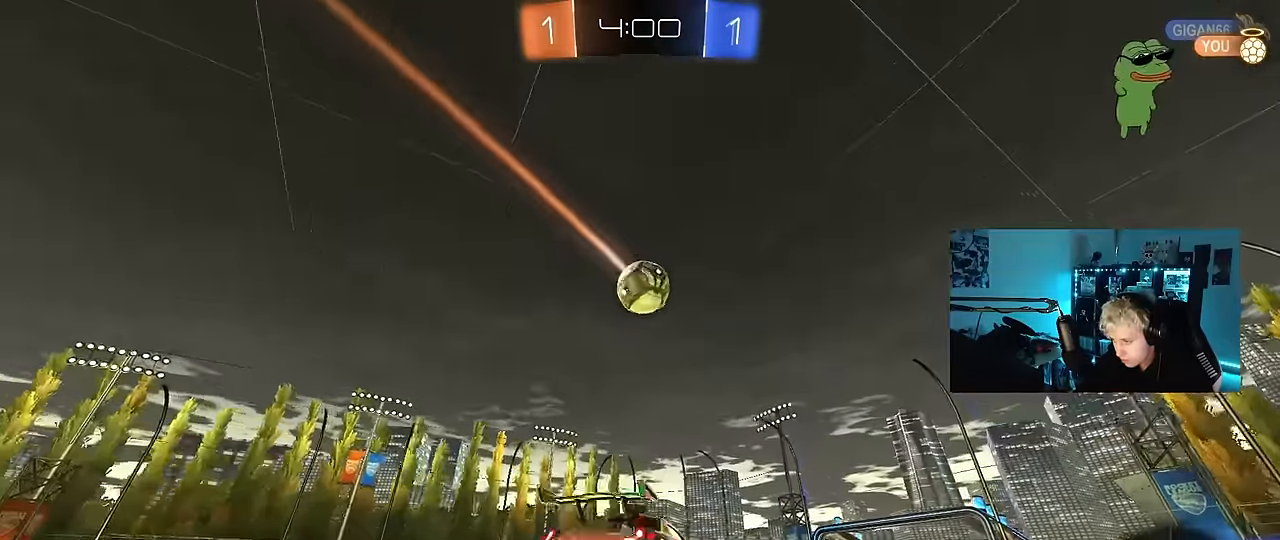
Gameplay with keyboard and mouse; each line is a JSON object with the keys and mouse buttons held at the frame after it. "events" lists presses ("down") and releases ("up") of "1", "2", "3", "4", "5", "a", "alt", "c", "caps_lock", "ctrl", "d", "e", "f", "g", "q", "r", "s", "shift", "space", "t", "tab", "v", "w", "x", "z", "mouse_left", "mouse_wheel" and "mouse_right" between this image and that frame as [ms after this image, input, new state], when the widget could be followed in between. "mouse_left", "mouse_wheel", "mouse_right" = the "left", "wheel", "right" buttons of the "mouse" list. No other keys are recorded. "wheel" means that the mouse wheel is clicked or scrolled. "mouse_move" is the direction in which the mouse moves at that frame (one of eight, or "still"), when it could be read.
{"keys": ["a", "s", "shift"], "mouse": [], "mouse_move": "still", "events": [[33, "a", "down"], [33, "d", "up"], [33, "shift", "down"], [83, "mouse_right", "up"], [133, "mouse_right", "down"], [183, "s", "down"], [183, "w", "up"], [233, "mouse_right", "up"]]}
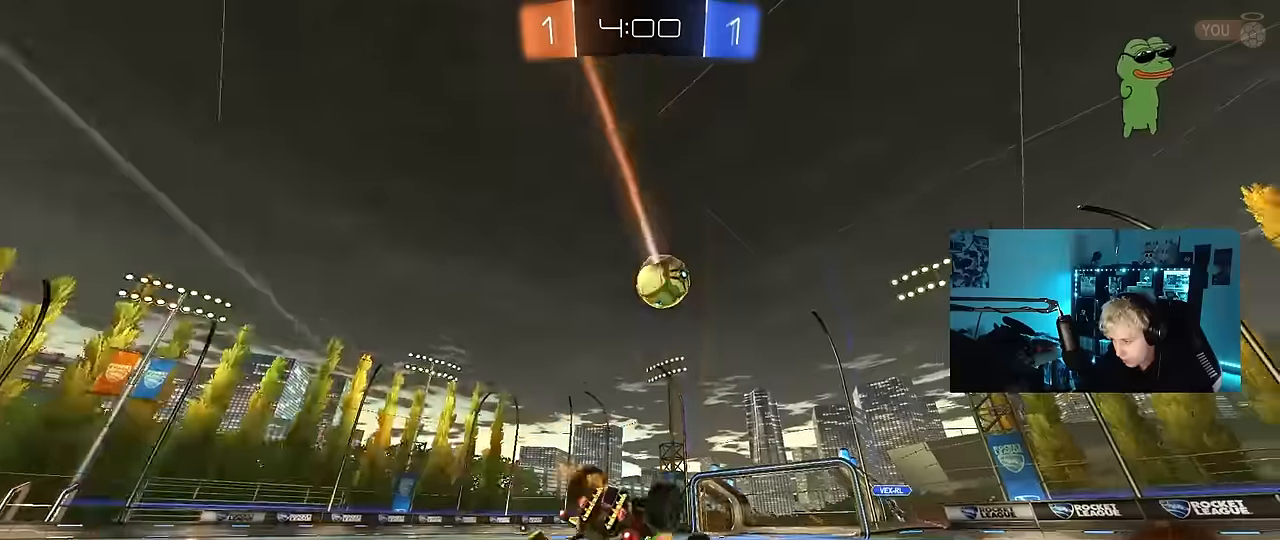
{"keys": [], "mouse": [], "mouse_move": "up-right", "events": [[50, "s", "up"], [150, "s", "down"], [384, "s", "up"], [434, "shift", "up"], [484, "a", "up"]]}
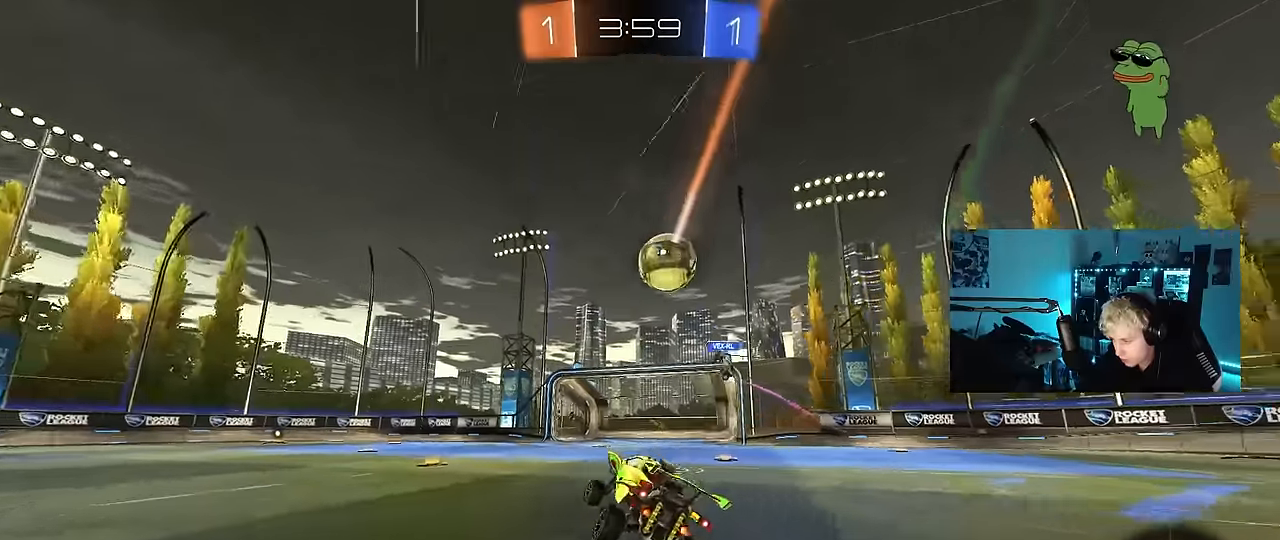
{"keys": ["space", "w"], "mouse": [], "mouse_move": "still", "events": [[117, "w", "down"], [167, "a", "down"], [317, "a", "up"], [450, "space", "down"]]}
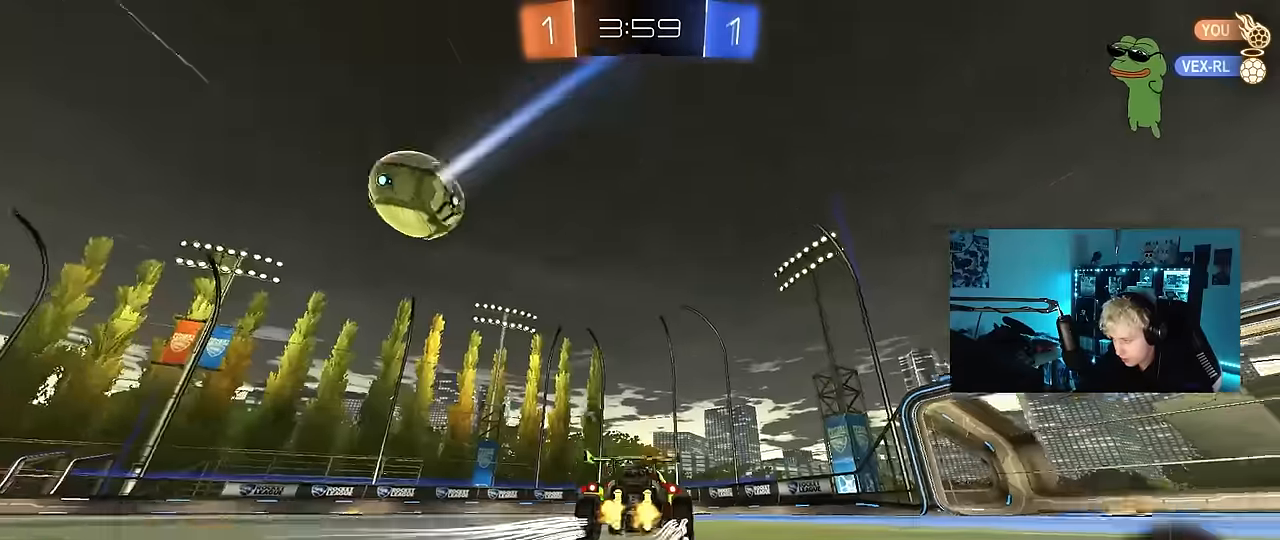
{"keys": ["w"], "mouse": [], "mouse_move": "still", "events": [[34, "mouse_left", "down"], [134, "space", "up"], [184, "a", "down"], [234, "a", "up"], [234, "mouse_left", "up"]]}
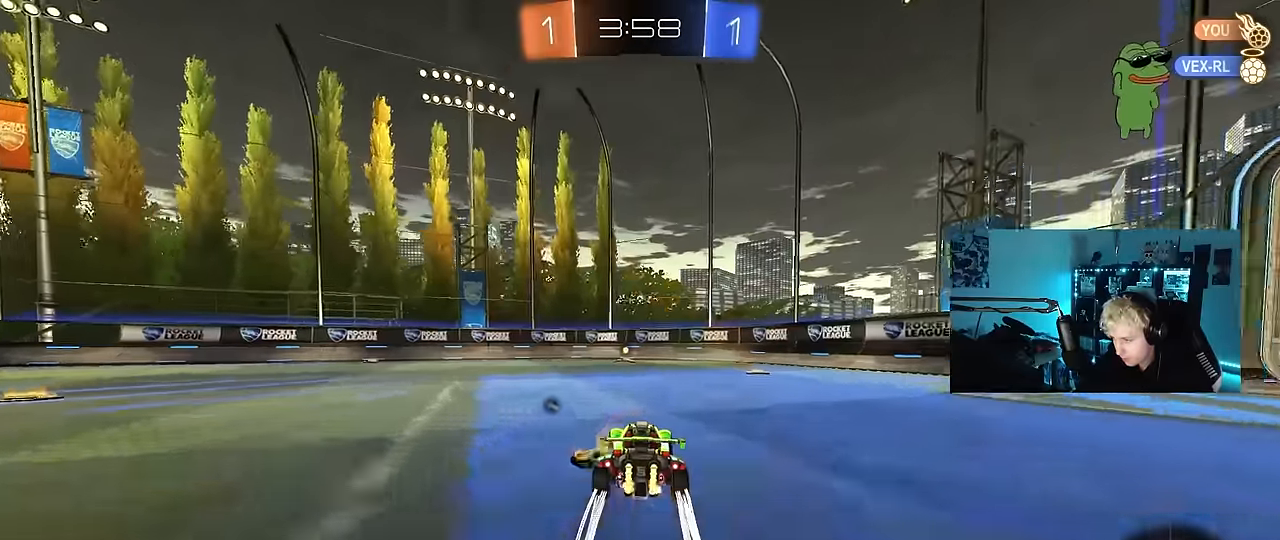
{"keys": ["w"], "mouse": [], "mouse_move": "still", "events": [[100, "space", "down"], [300, "space", "up"]]}
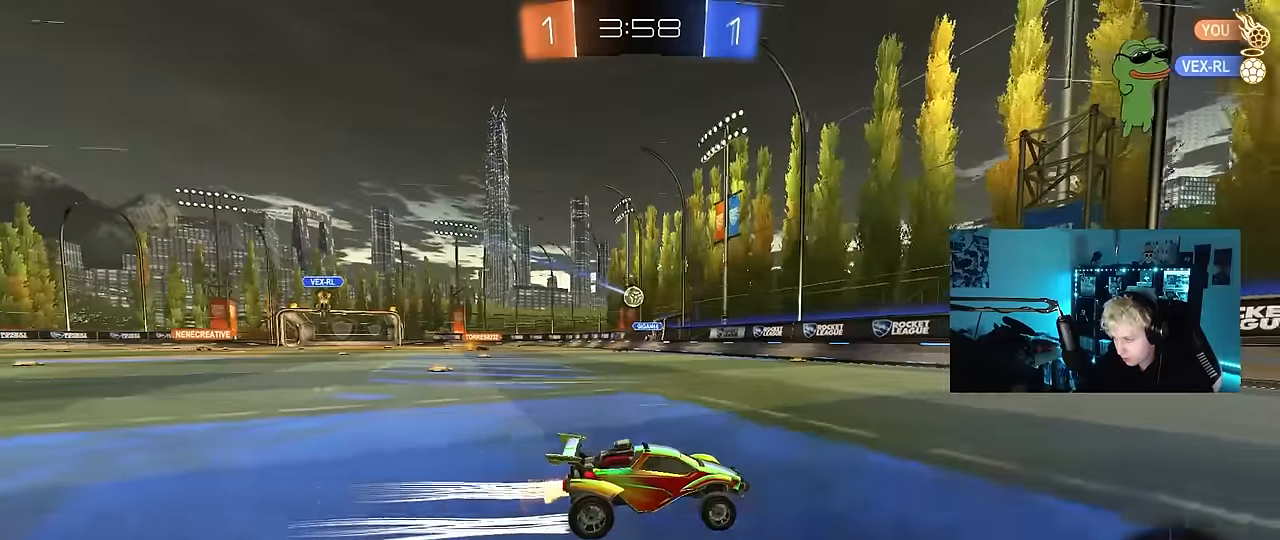
{"keys": ["a", "w"], "mouse": [], "mouse_move": "still", "events": [[167, "a", "down"], [167, "shift", "down"], [267, "shift", "up"]]}
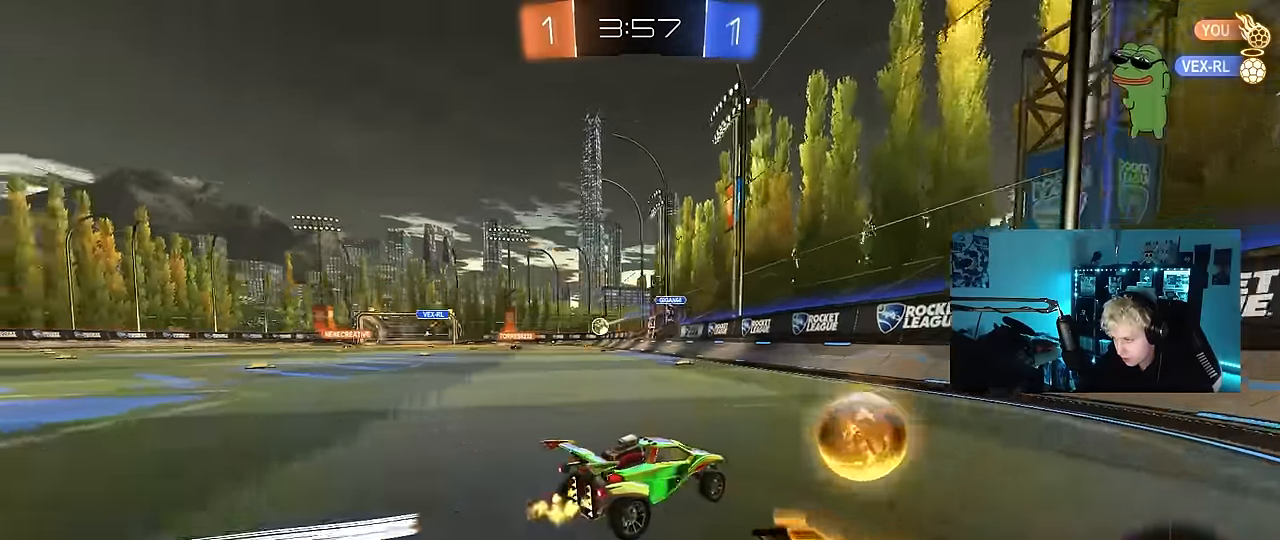
{"keys": ["a"], "mouse": [], "mouse_move": "still", "events": [[34, "a", "up"], [234, "a", "down"], [234, "shift", "down"], [367, "shift", "up"], [467, "w", "up"]]}
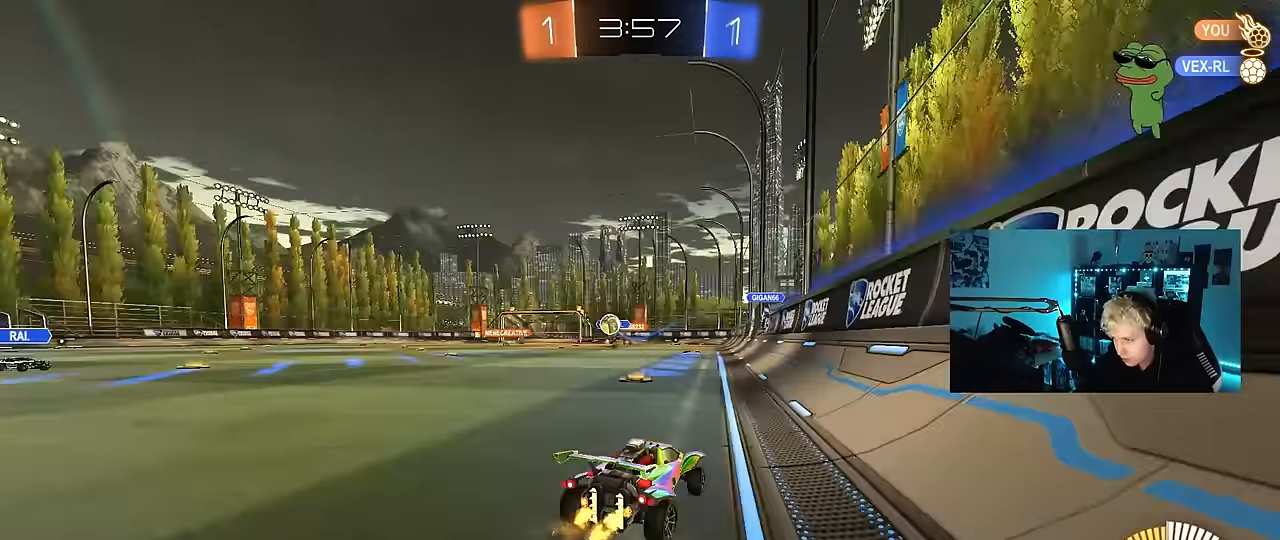
{"keys": ["a", "w"], "mouse": ["left"], "mouse_move": "still", "events": [[67, "shift", "down"], [150, "shift", "up"], [150, "w", "down"], [334, "mouse_left", "down"], [434, "shift", "down"], [484, "shift", "up"]]}
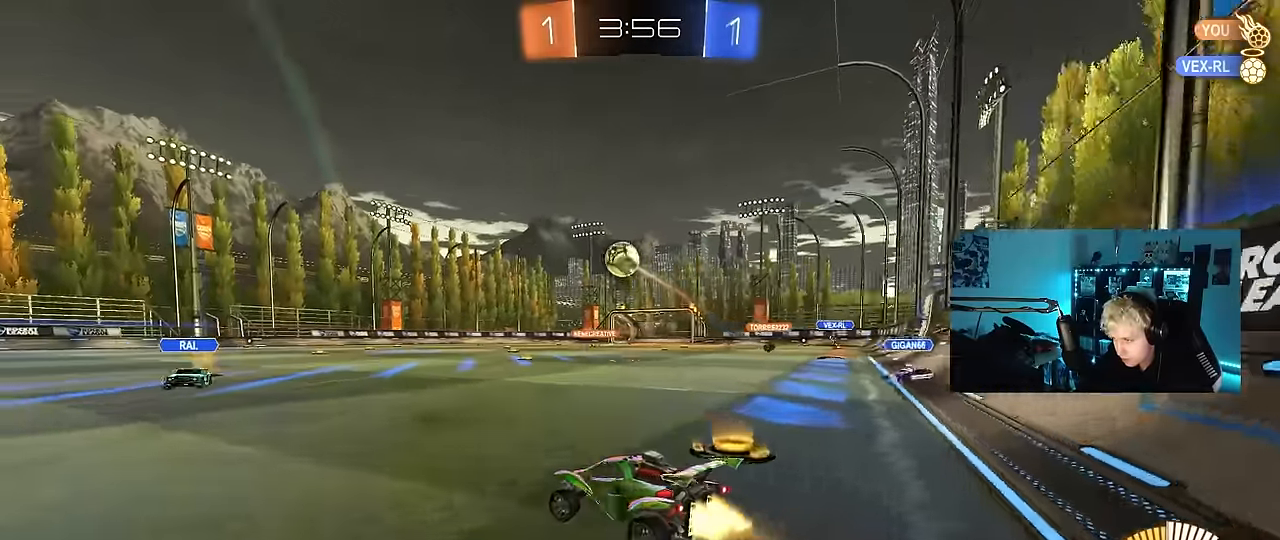
{"keys": [], "mouse": ["right"], "mouse_move": "up-left", "events": [[67, "mouse_left", "up"], [117, "w", "up"], [267, "a", "up"], [267, "mouse_right", "down"], [300, "d", "down"], [300, "mouse_left", "down"], [300, "s", "down"], [450, "d", "up"], [450, "mouse_left", "up"], [500, "s", "up"]]}
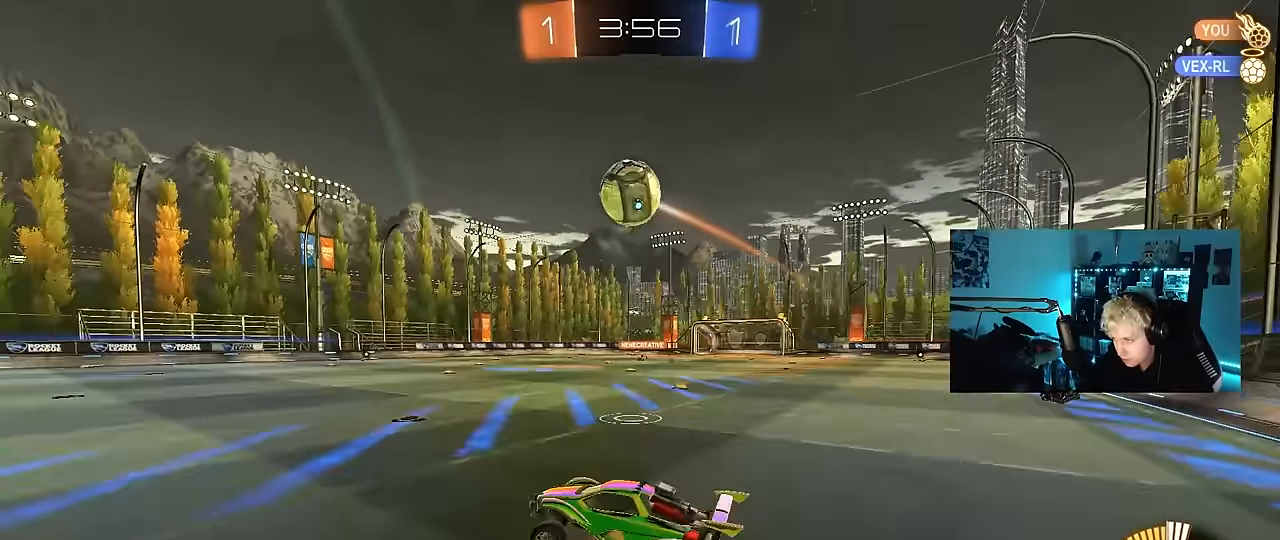
{"keys": ["d", "w"], "mouse": ["left"], "mouse_move": "still", "events": [[50, "a", "down"], [50, "s", "down"], [50, "shift", "down"], [84, "mouse_left", "down"], [234, "mouse_left", "up"], [234, "mouse_right", "up"], [234, "s", "up"], [317, "mouse_left", "down"], [367, "shift", "up"], [417, "a", "up"], [417, "d", "down"], [467, "w", "down"]]}
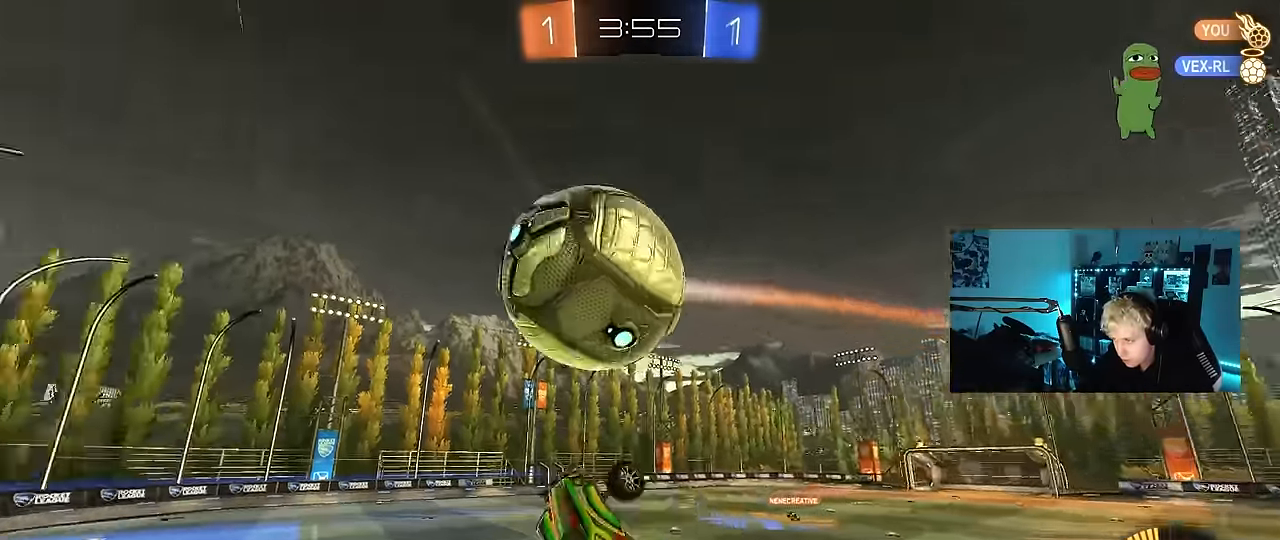
{"keys": ["d", "s"], "mouse": [], "mouse_move": "up", "events": [[250, "shift", "down"], [250, "w", "up"], [300, "a", "down"], [300, "mouse_left", "up"], [334, "d", "up"], [334, "s", "down"], [484, "a", "up"], [484, "d", "down"], [484, "shift", "up"]]}
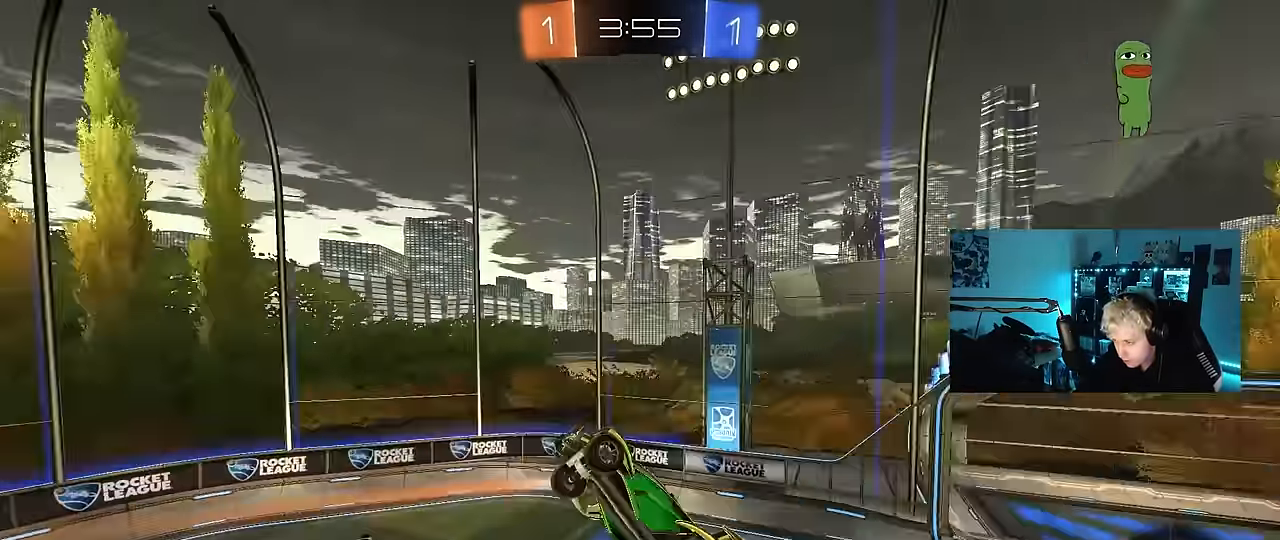
{"keys": ["a", "w"], "mouse": [], "mouse_move": "still", "events": [[167, "a", "down"], [217, "d", "up"], [217, "shift", "down"], [267, "space", "down"], [300, "s", "up"], [450, "space", "up"], [450, "w", "down"], [500, "shift", "up"]]}
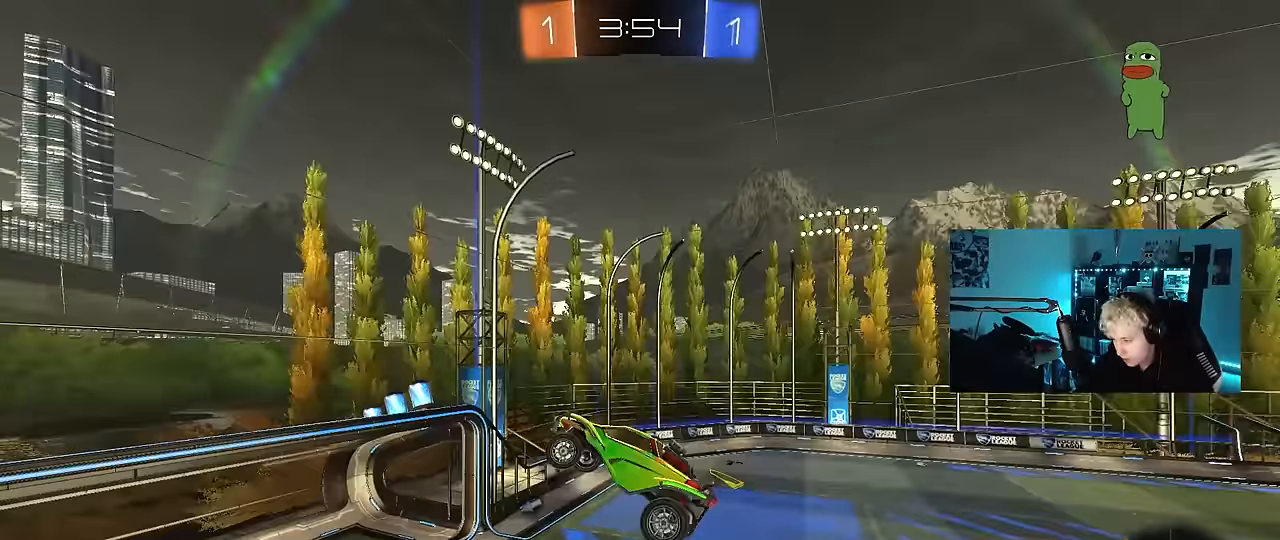
{"keys": ["a", "w"], "mouse": [], "mouse_move": "up-right", "events": [[83, "shift", "down"], [233, "shift", "up"]]}
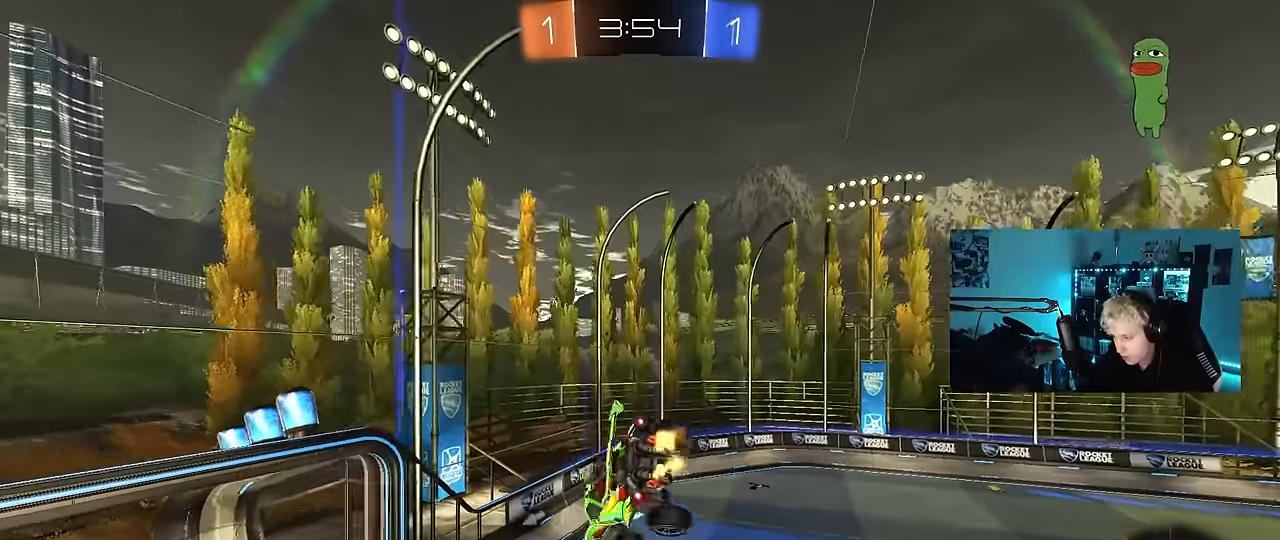
{"keys": ["a", "shift"], "mouse": ["left"], "mouse_move": "still", "events": [[17, "shift", "down"], [67, "mouse_left", "down"], [100, "w", "up"], [200, "space", "down"], [333, "space", "up"]]}
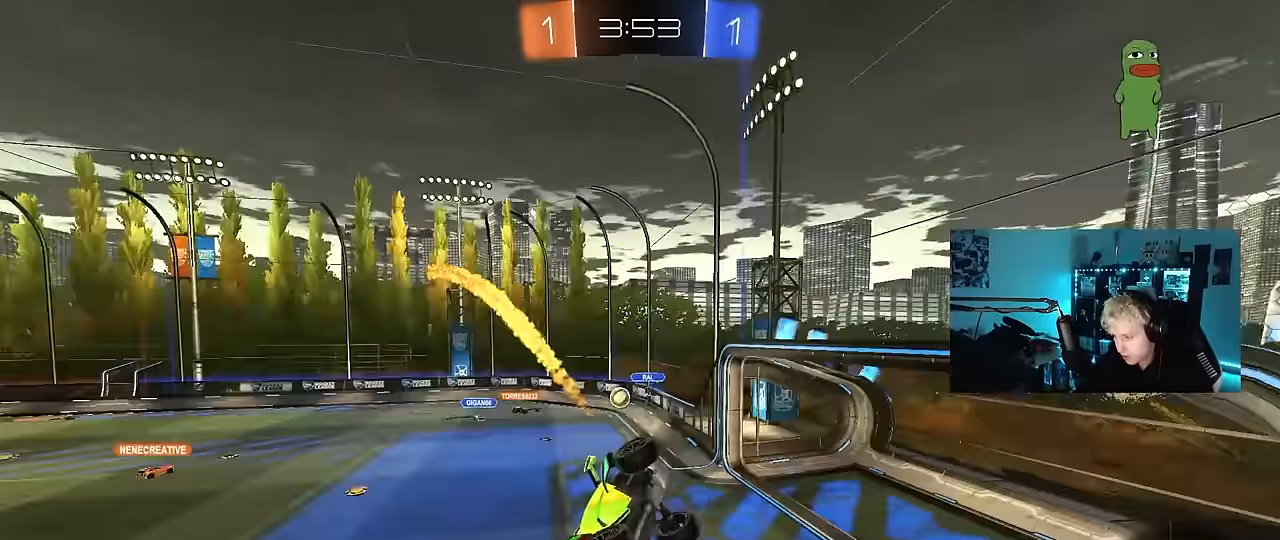
{"keys": [], "mouse": [], "mouse_move": "still", "events": [[67, "mouse_left", "up"], [67, "s", "down"], [167, "shift", "up"], [217, "s", "up"], [317, "a", "up"]]}
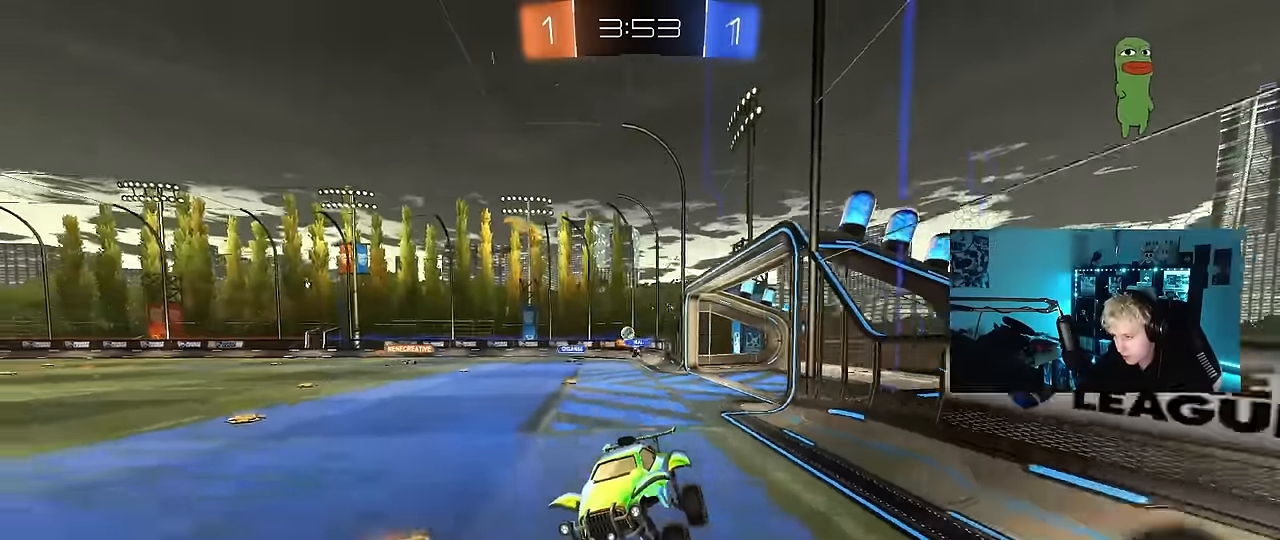
{"keys": ["d", "w"], "mouse": ["left"], "mouse_move": "still", "events": [[50, "d", "down"], [50, "w", "down"], [183, "mouse_left", "down"]]}
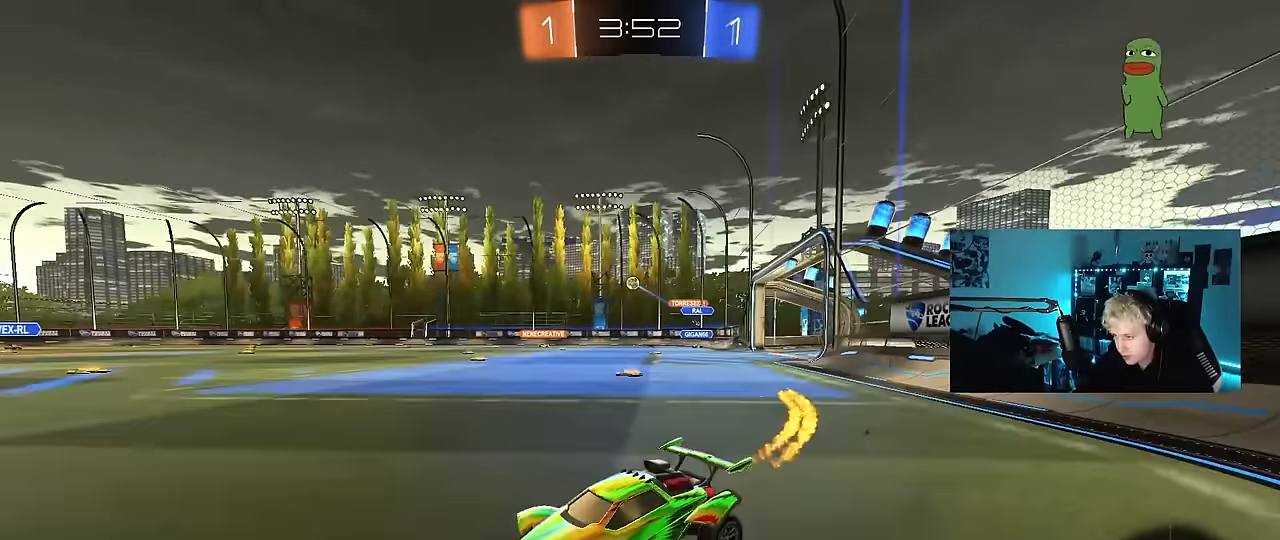
{"keys": ["d", "s", "shift"], "mouse": ["right"], "mouse_move": "still", "events": [[17, "mouse_left", "up"], [150, "d", "up"], [200, "mouse_left", "down"], [200, "mouse_right", "down"], [250, "d", "down"], [250, "shift", "down"], [283, "mouse_right", "up"], [333, "mouse_right", "down"], [433, "s", "down"], [433, "w", "up"], [483, "mouse_left", "up"]]}
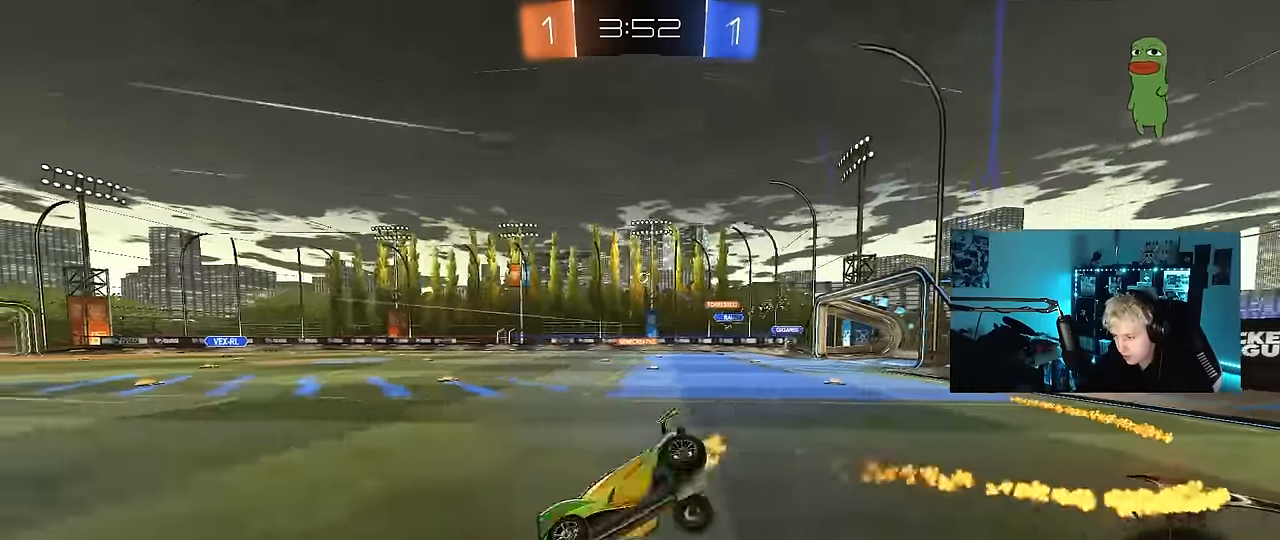
{"keys": ["d", "s", "shift"], "mouse": [], "mouse_move": "still", "events": [[33, "space", "down"], [67, "mouse_right", "up"], [267, "s", "up"], [267, "space", "up"], [300, "d", "up"], [400, "d", "down"], [400, "s", "down"]]}
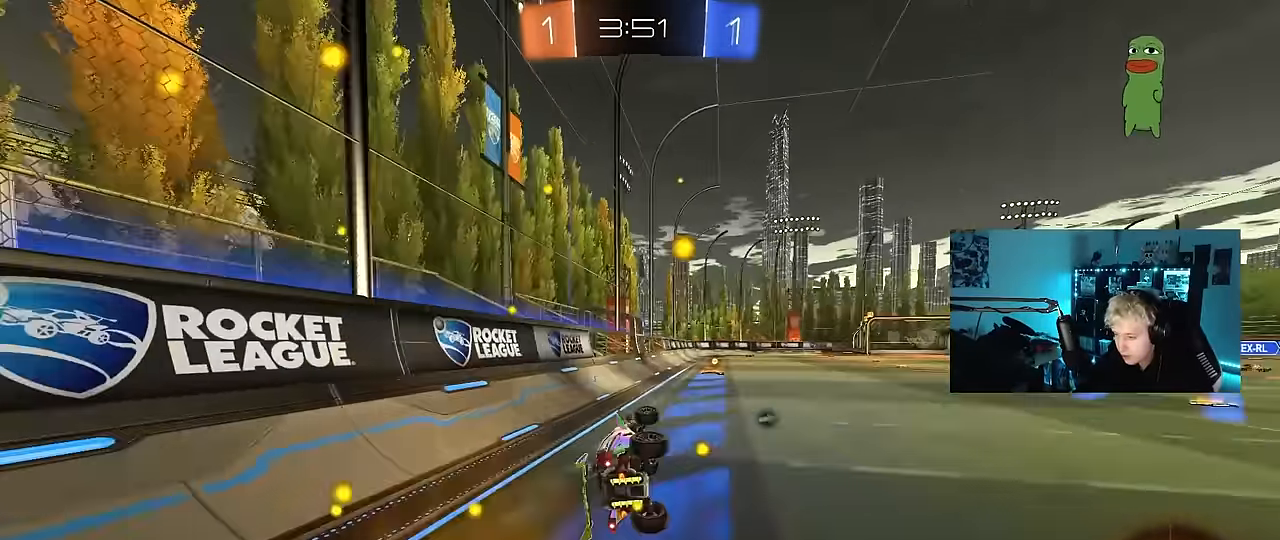
{"keys": ["d", "w"], "mouse": [], "mouse_move": "still", "events": [[133, "d", "up"], [133, "s", "up"], [133, "shift", "up"], [183, "mouse_left", "down"], [317, "d", "down"], [317, "w", "down"], [367, "mouse_left", "up"]]}
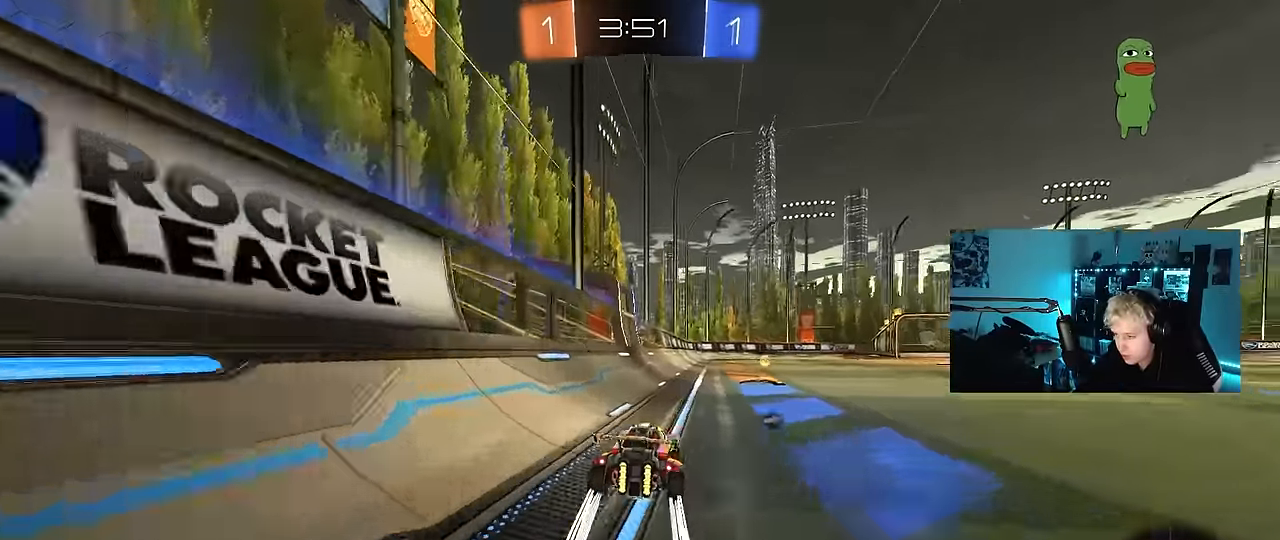
{"keys": ["d", "s", "shift"], "mouse": ["left", "right"], "mouse_move": "down-left", "events": [[100, "d", "up"], [200, "d", "down"], [200, "mouse_left", "down"], [200, "mouse_right", "down"], [250, "shift", "down"], [283, "mouse_right", "up"], [333, "mouse_right", "down"], [333, "w", "up"], [383, "s", "down"]]}
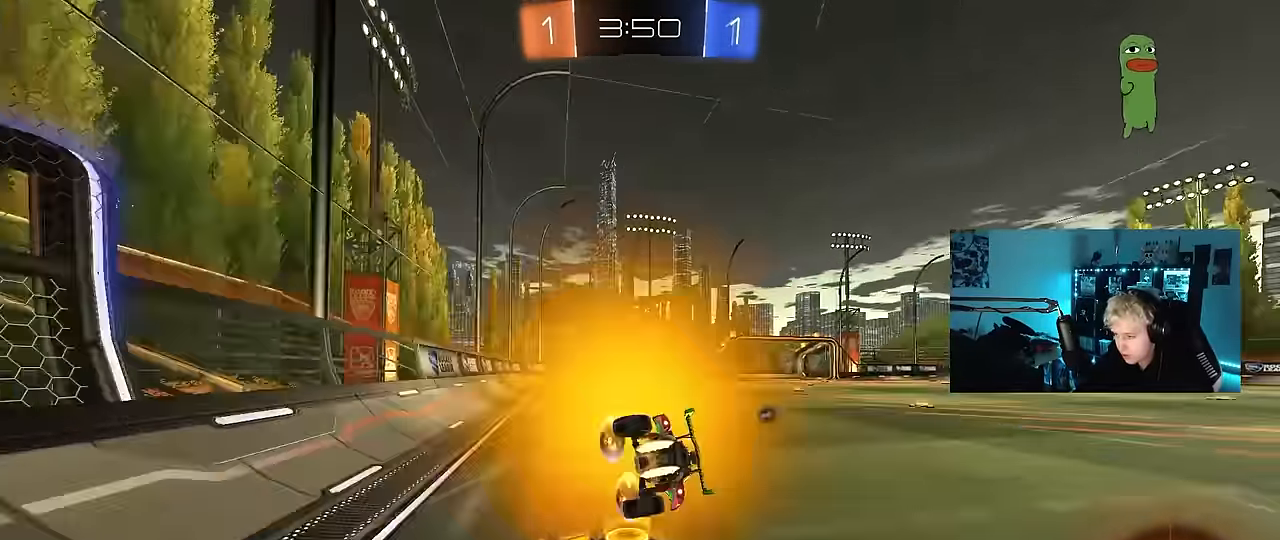
{"keys": ["d", "s", "shift"], "mouse": [], "mouse_move": "still", "events": [[17, "mouse_left", "up"], [33, "mouse_right", "up"], [83, "space", "down"], [117, "mouse_left", "down"], [217, "s", "up"], [300, "space", "up"], [350, "mouse_left", "up"], [350, "s", "down"]]}
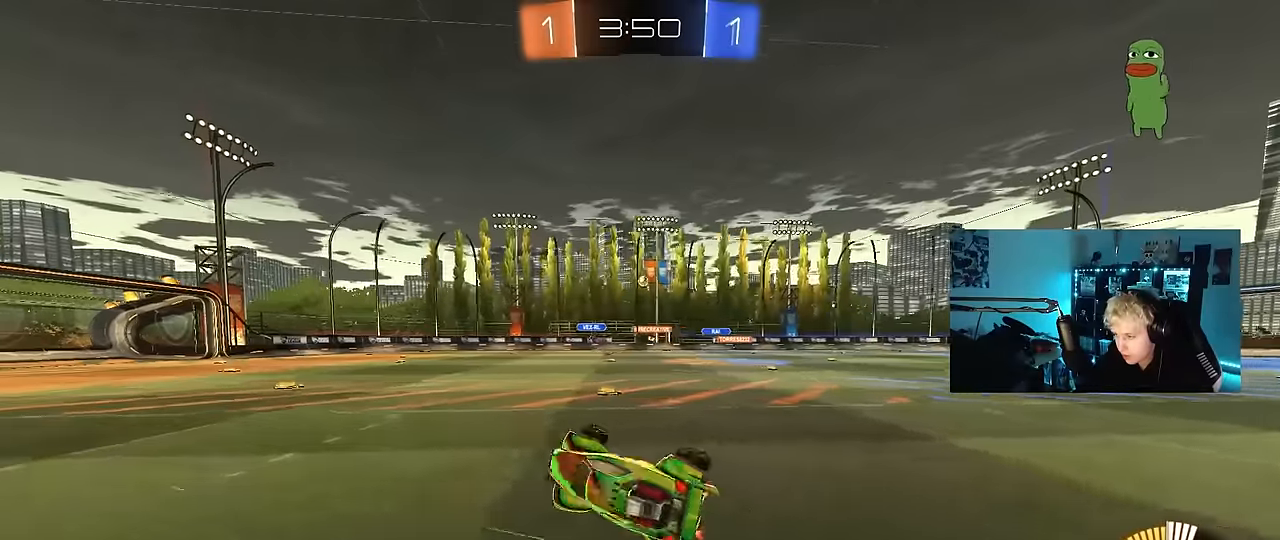
{"keys": ["d", "w"], "mouse": [], "mouse_move": "still", "events": [[84, "s", "up"], [134, "d", "up"], [134, "shift", "up"], [234, "mouse_left", "down"], [367, "mouse_left", "up"], [367, "w", "down"], [467, "d", "down"]]}
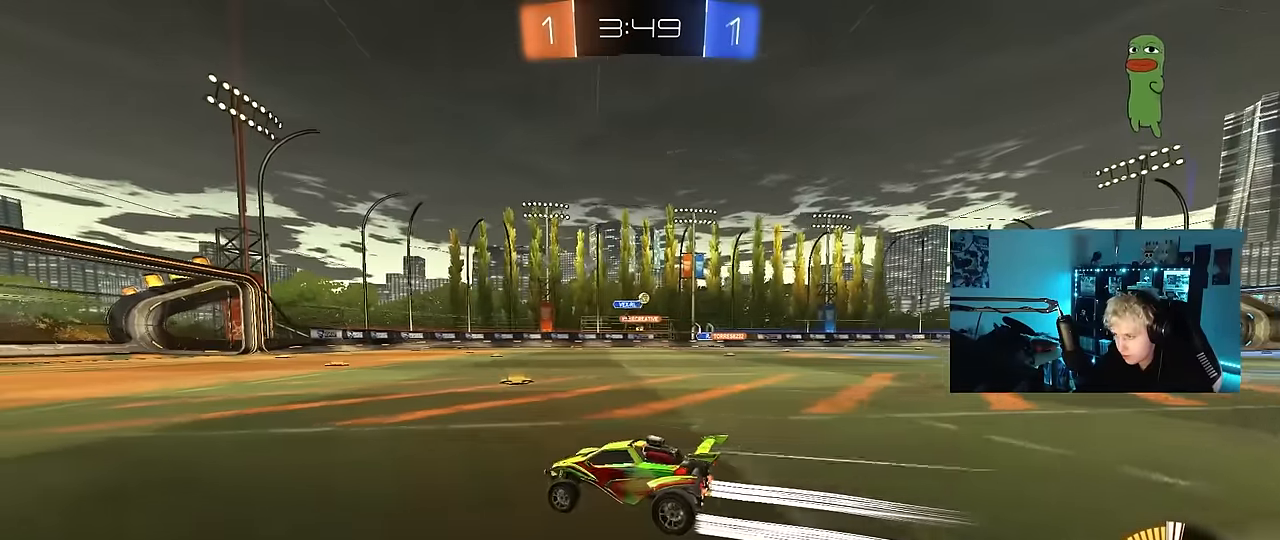
{"keys": ["w"], "mouse": [], "mouse_move": "still", "events": [[250, "d", "up"]]}
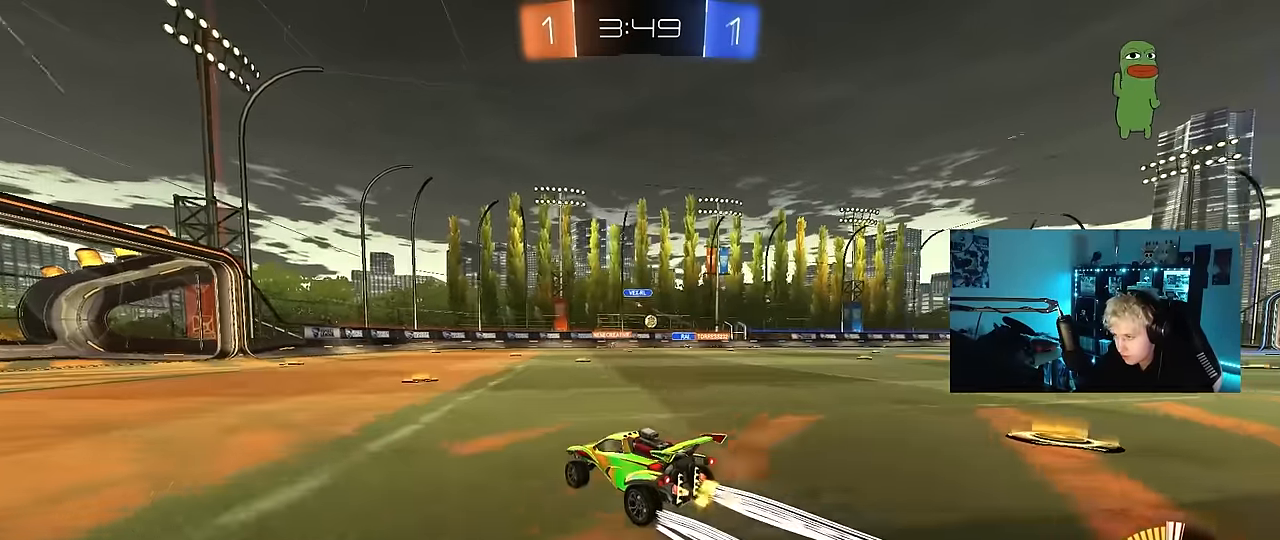
{"keys": ["d"], "mouse": [], "mouse_move": "still", "events": [[267, "w", "up"], [317, "d", "down"], [400, "s", "down"], [450, "s", "up"]]}
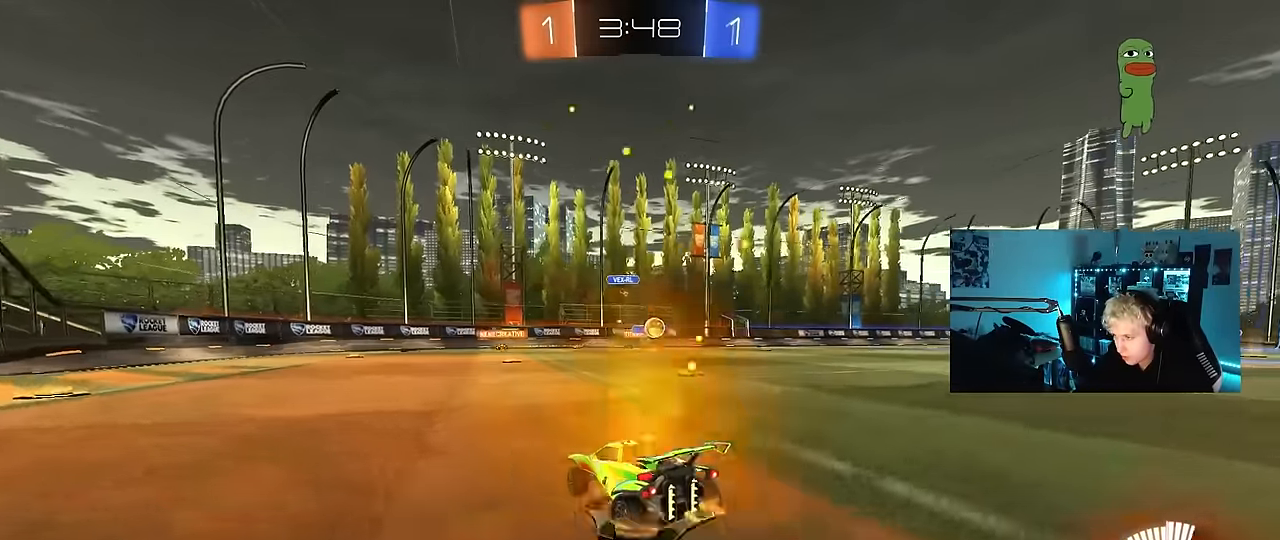
{"keys": [], "mouse": [], "mouse_move": "still", "events": [[50, "shift", "down"], [134, "shift", "up"], [284, "s", "down"], [334, "d", "up"], [467, "s", "up"]]}
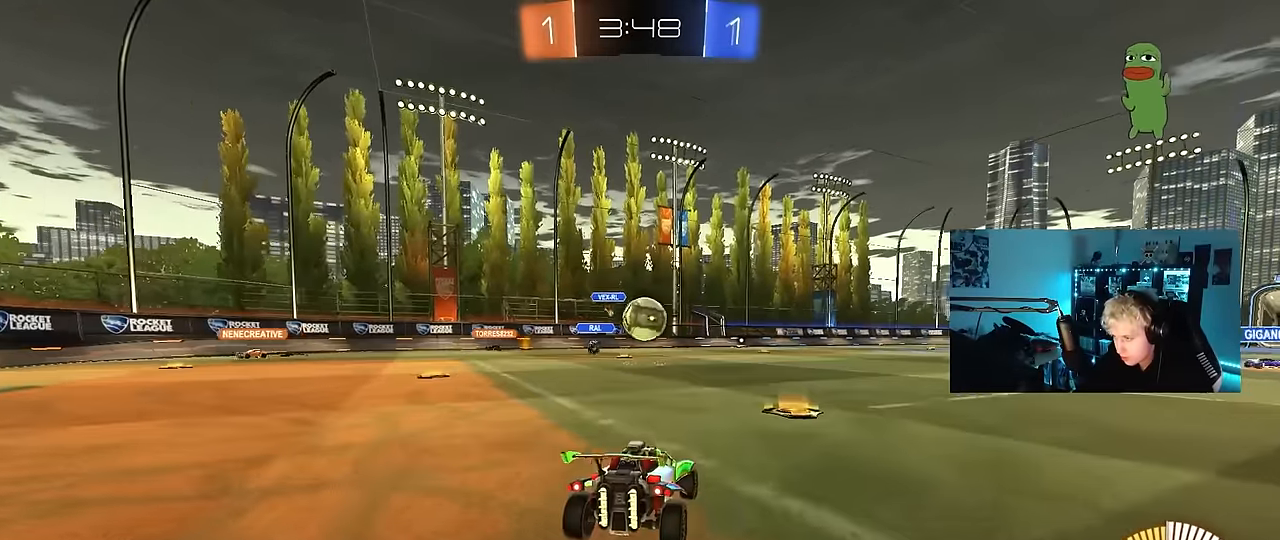
{"keys": ["d", "w"], "mouse": ["left"], "mouse_move": "still", "events": [[100, "a", "down"], [150, "s", "down"], [200, "a", "up"], [200, "d", "down"], [200, "s", "up"], [384, "mouse_left", "down"], [384, "w", "down"]]}
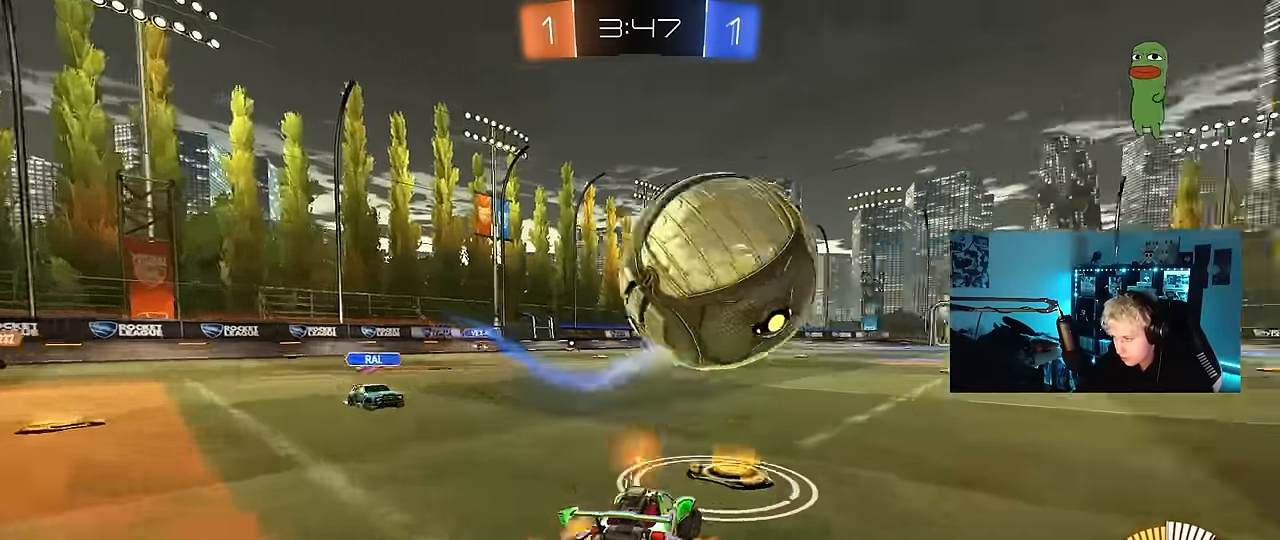
{"keys": ["a", "shift"], "mouse": ["left", "right"], "mouse_move": "still", "events": [[34, "mouse_right", "down"], [34, "w", "up"], [117, "s", "down"], [267, "d", "up"], [267, "mouse_right", "up"], [267, "s", "up"], [317, "mouse_right", "down"], [350, "a", "down"], [350, "s", "down"], [350, "shift", "down"], [400, "s", "up"]]}
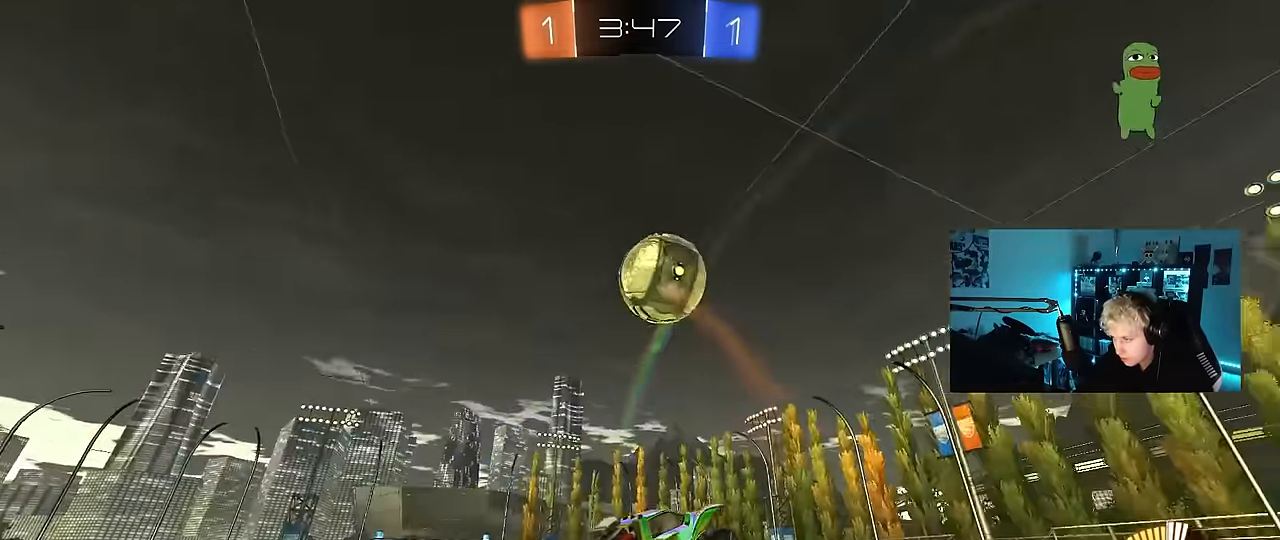
{"keys": ["a", "shift"], "mouse": ["left"], "mouse_move": "still", "events": [[50, "mouse_right", "up"], [284, "s", "down"], [417, "s", "up"]]}
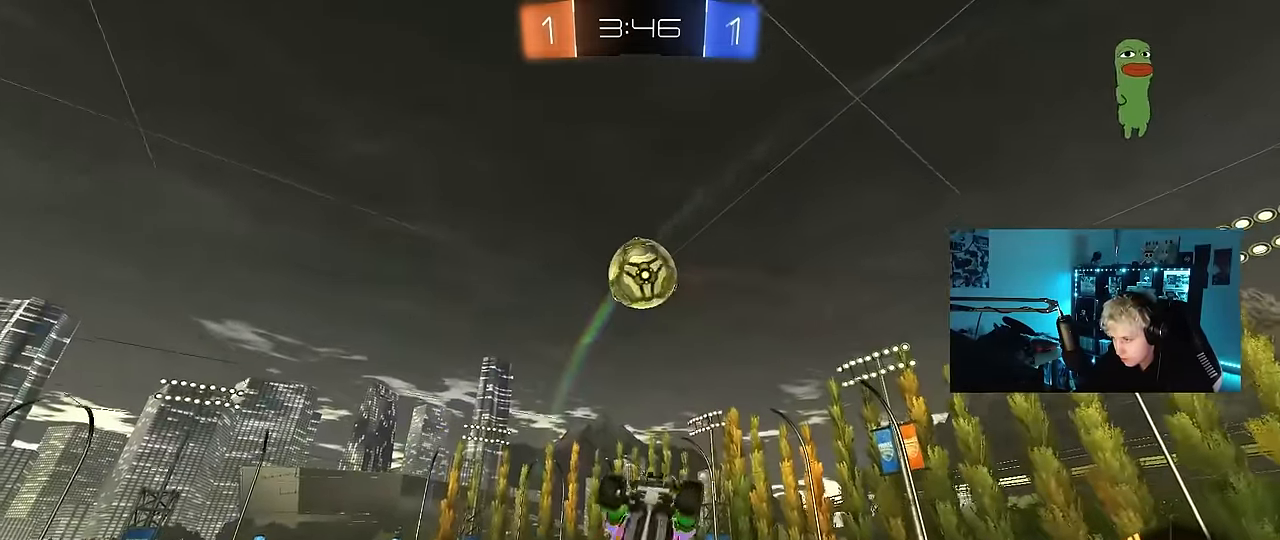
{"keys": ["a", "shift"], "mouse": ["left"], "mouse_move": "still", "events": [[50, "w", "down"], [100, "w", "up"]]}
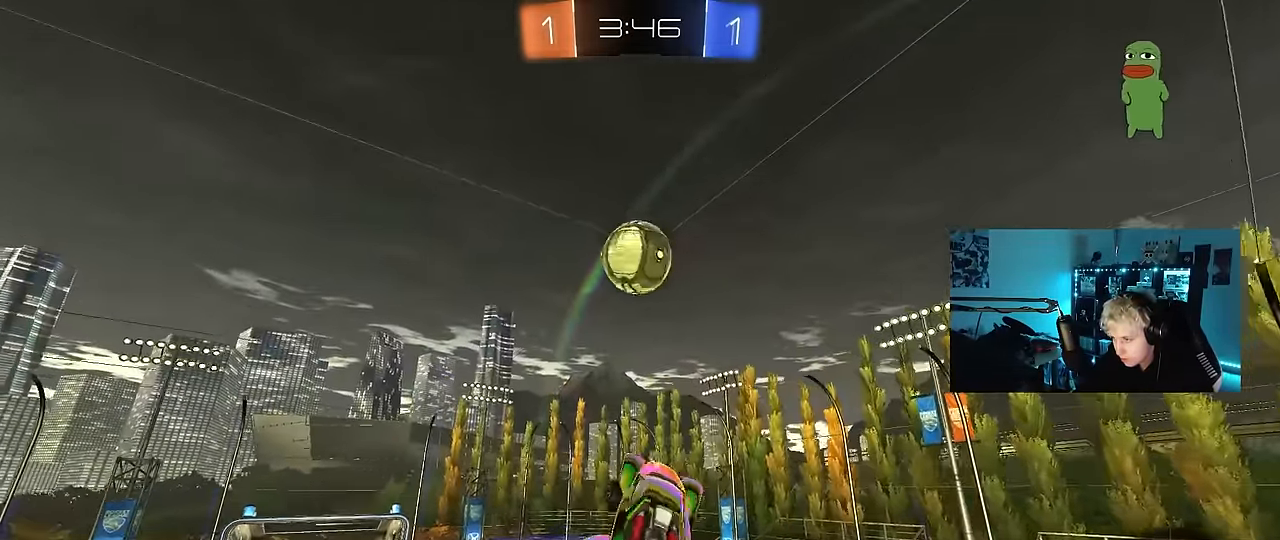
{"keys": ["a", "s"], "mouse": ["left"], "mouse_move": "still", "events": [[117, "s", "down"], [350, "s", "up"], [400, "s", "down"], [500, "shift", "up"]]}